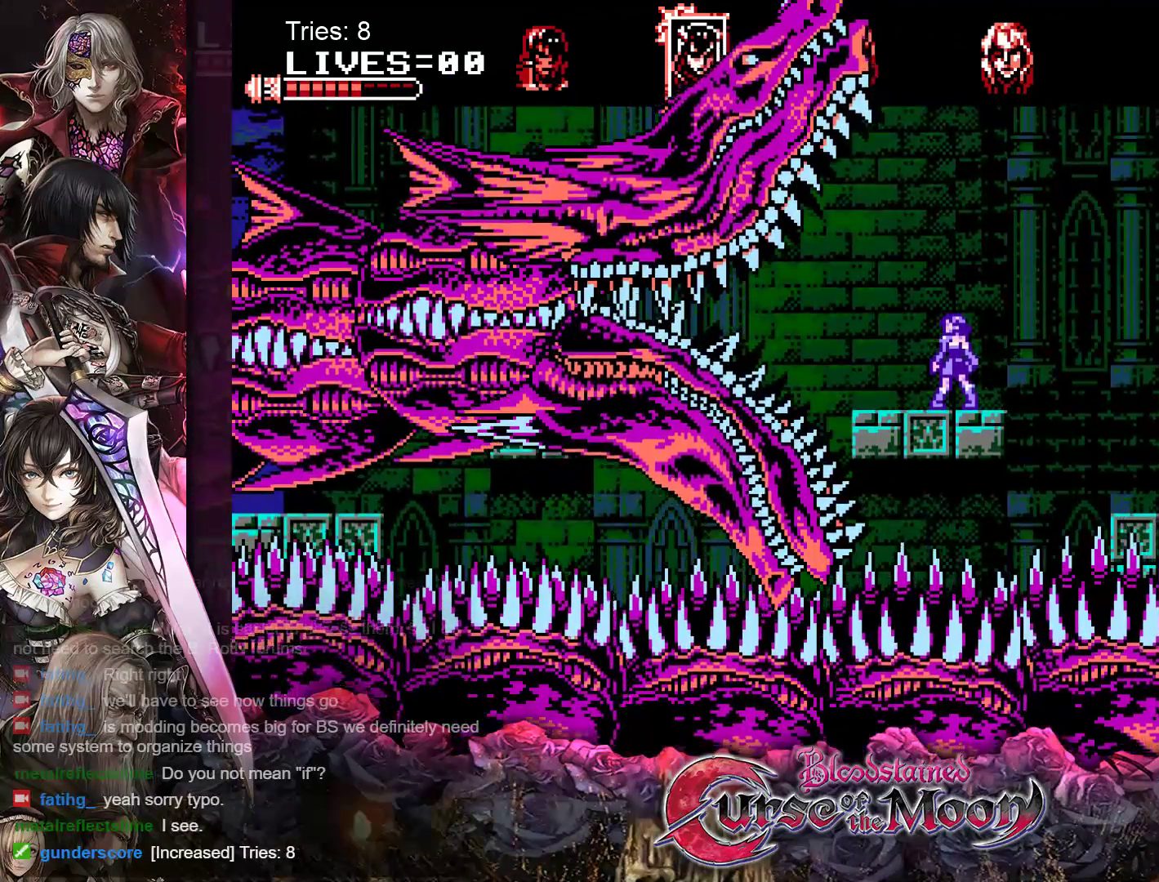
Gameplay with a controller (Nintendo layout); each line is a JSON object with the inputs held at the frame after it. "events" lists button and stick changes between this image and that frame as [ms after this image, input, new state], when the widget could be followed in between. Not read: L1 L3 R3.
{"buttons": ["Y"], "events": [[400, "Y", "down"]]}
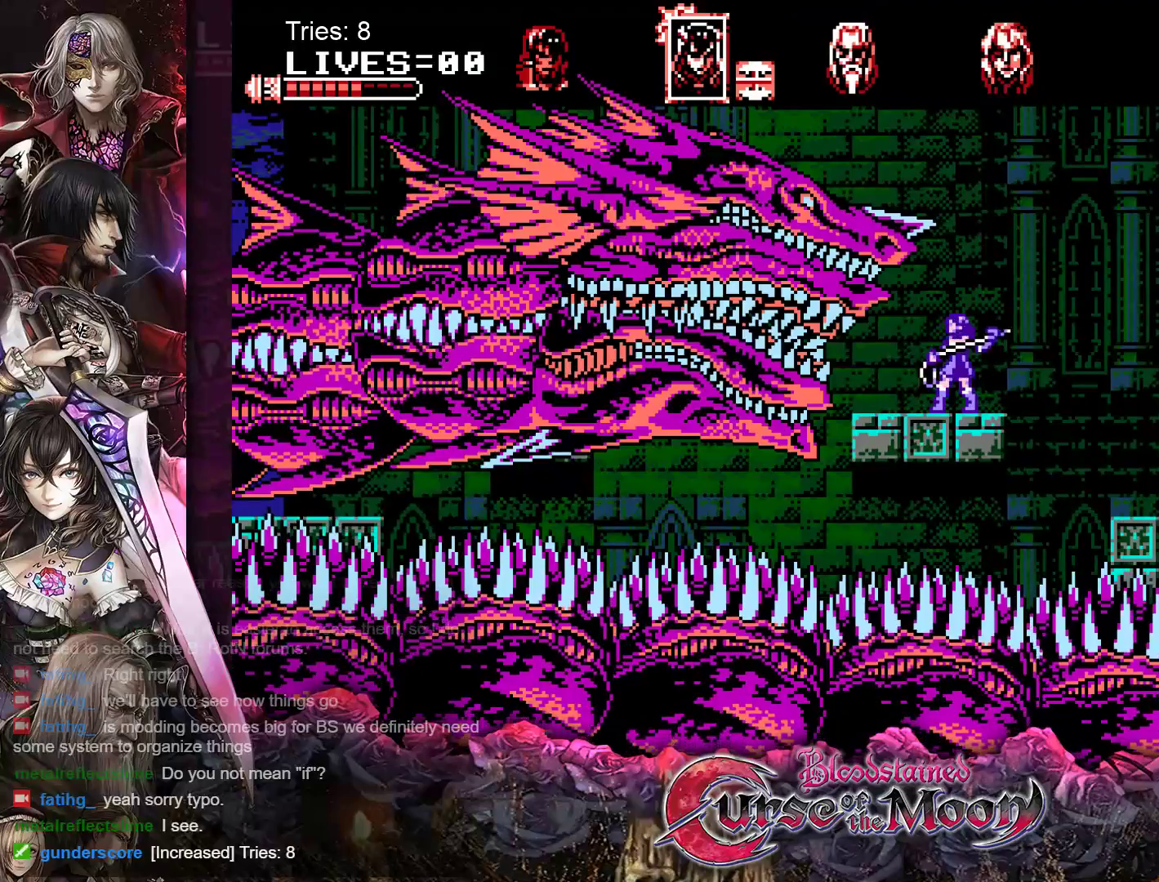
{"buttons": ["A"], "events": [[50, "Y", "up"], [417, "A", "down"]]}
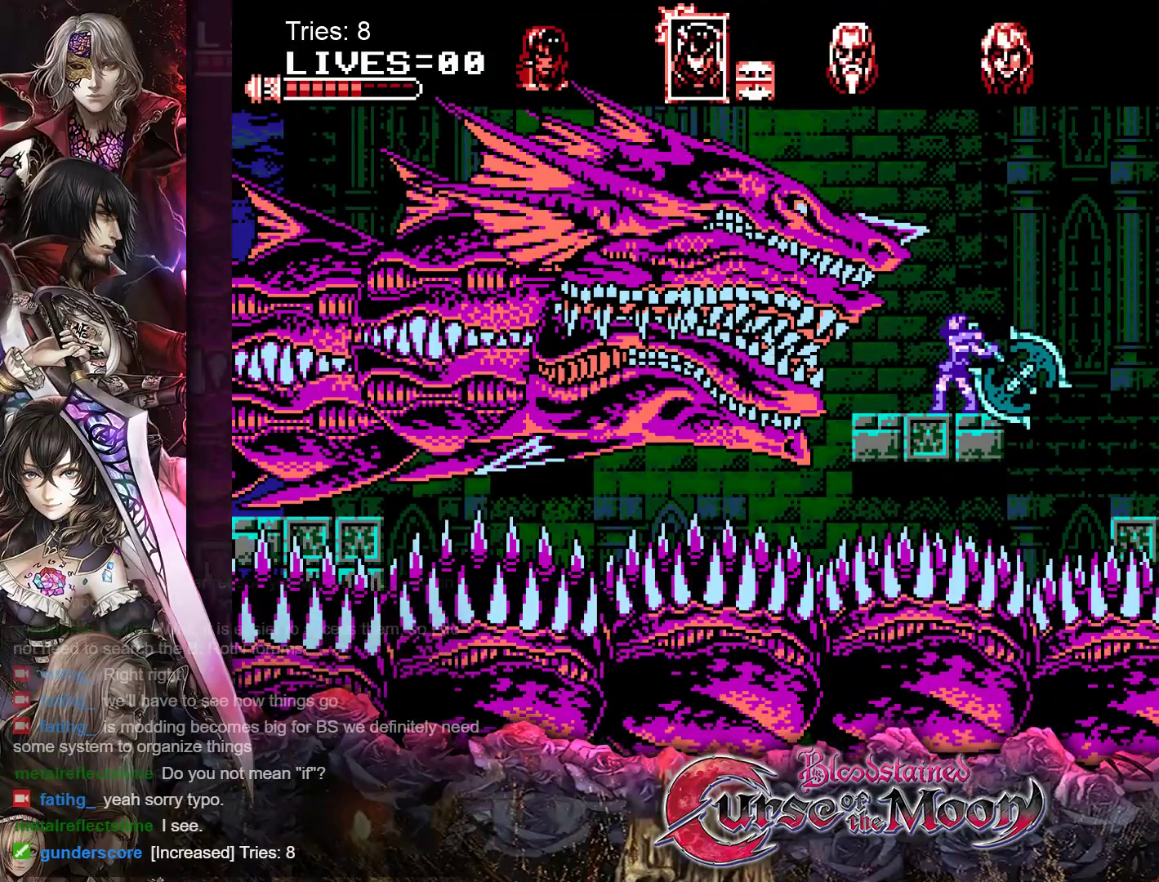
{"buttons": [], "events": [[17, "A", "up"], [83, "A", "down"], [183, "A", "up"]]}
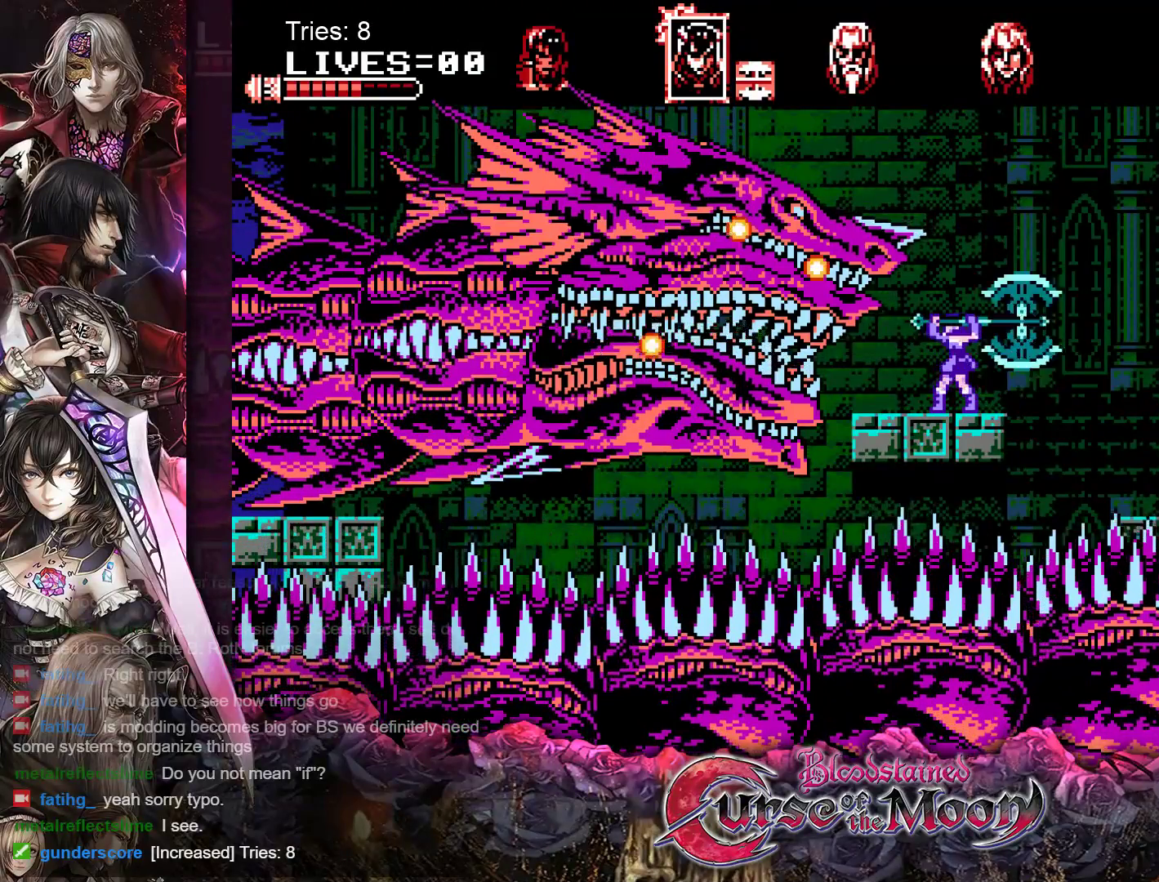
{"buttons": ["DPAD_RIGHT"], "events": [[367, "DPAD_RIGHT", "down"]]}
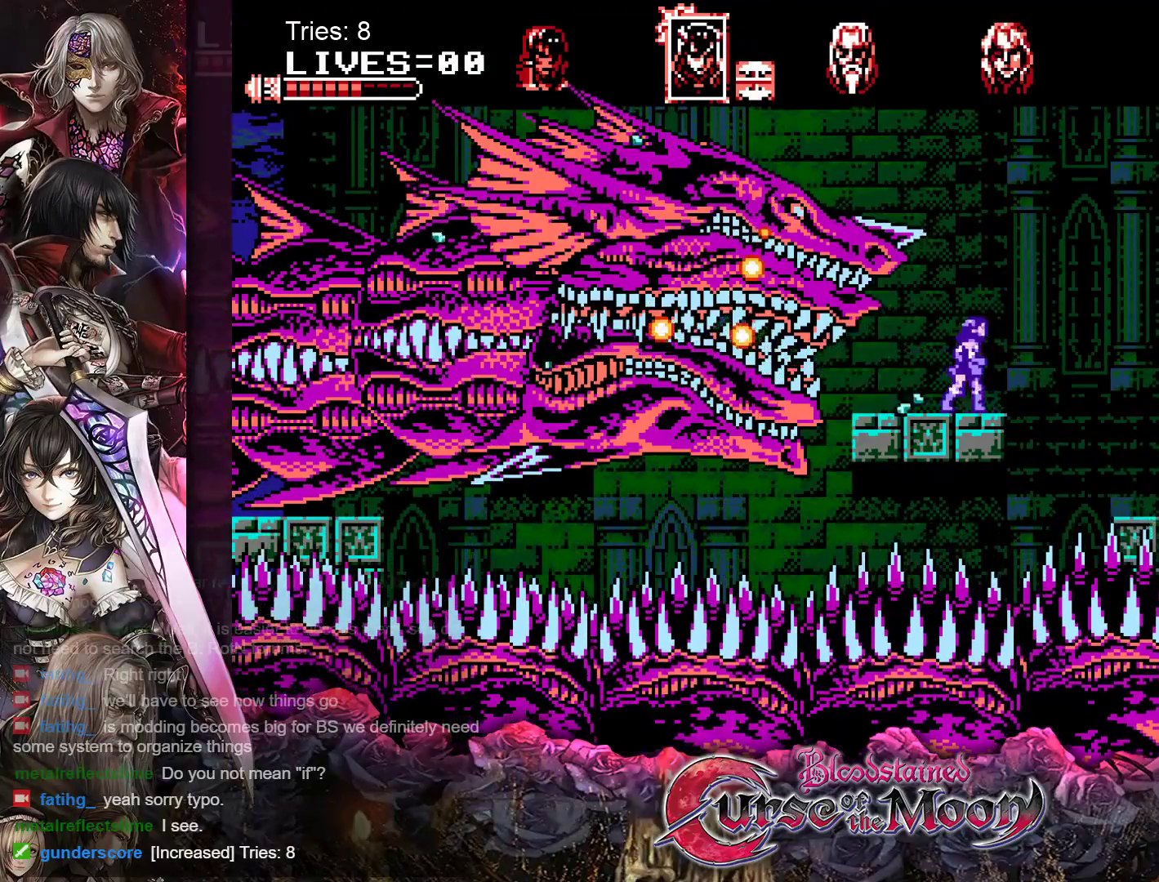
{"buttons": [], "events": [[17, "B", "down"], [183, "B", "up"], [500, "DPAD_RIGHT", "up"]]}
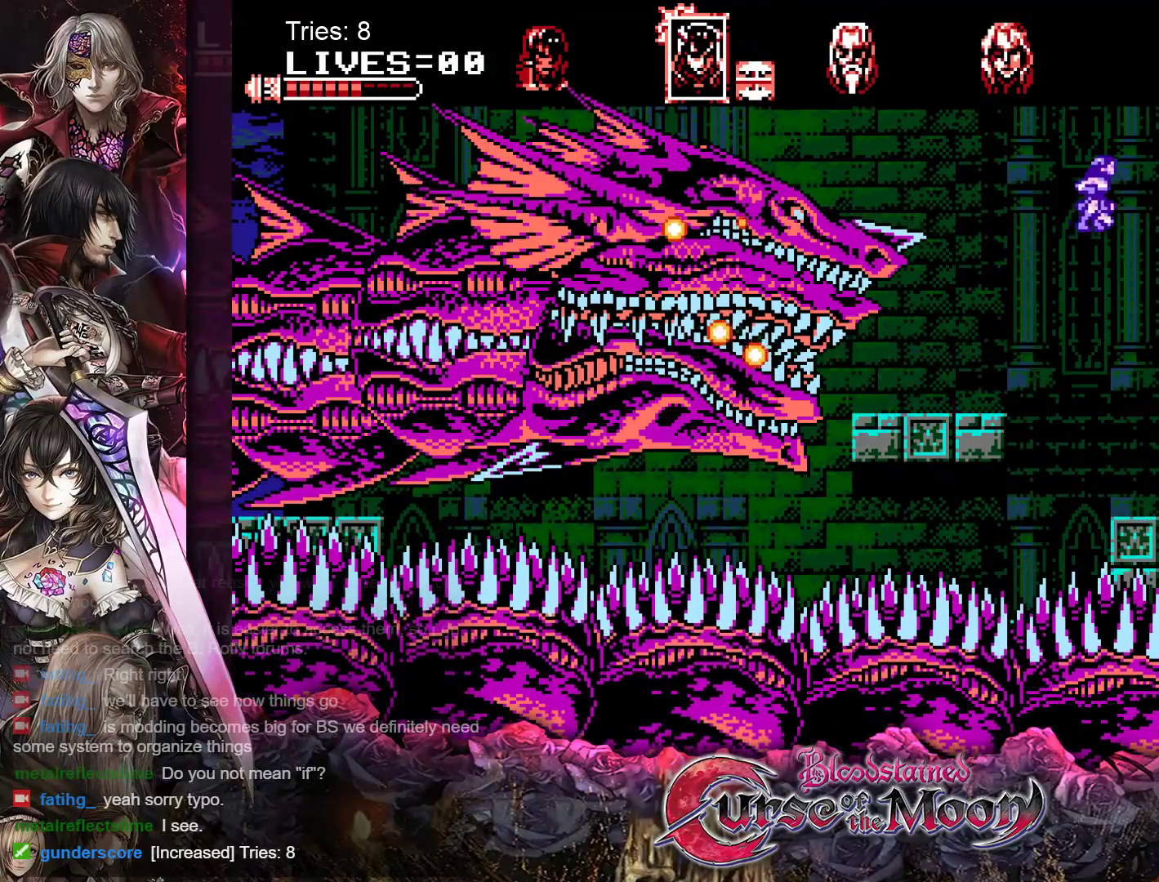
{"buttons": ["DPAD_LEFT"], "events": [[367, "DPAD_LEFT", "down"]]}
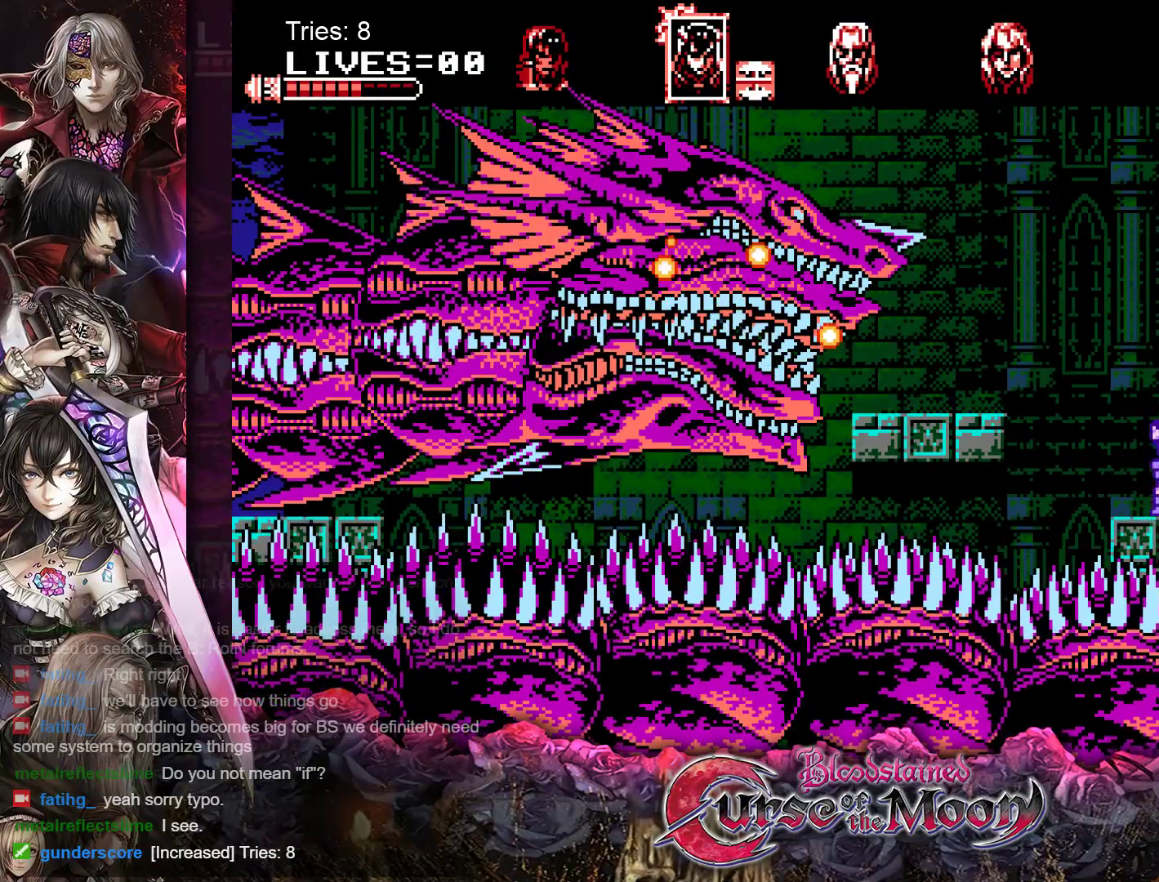
{"buttons": ["DPAD_DOWN"], "events": [[50, "DPAD_LEFT", "up"], [150, "DPAD_DOWN", "down"], [333, "DPAD_DOWN", "up"], [467, "DPAD_DOWN", "down"]]}
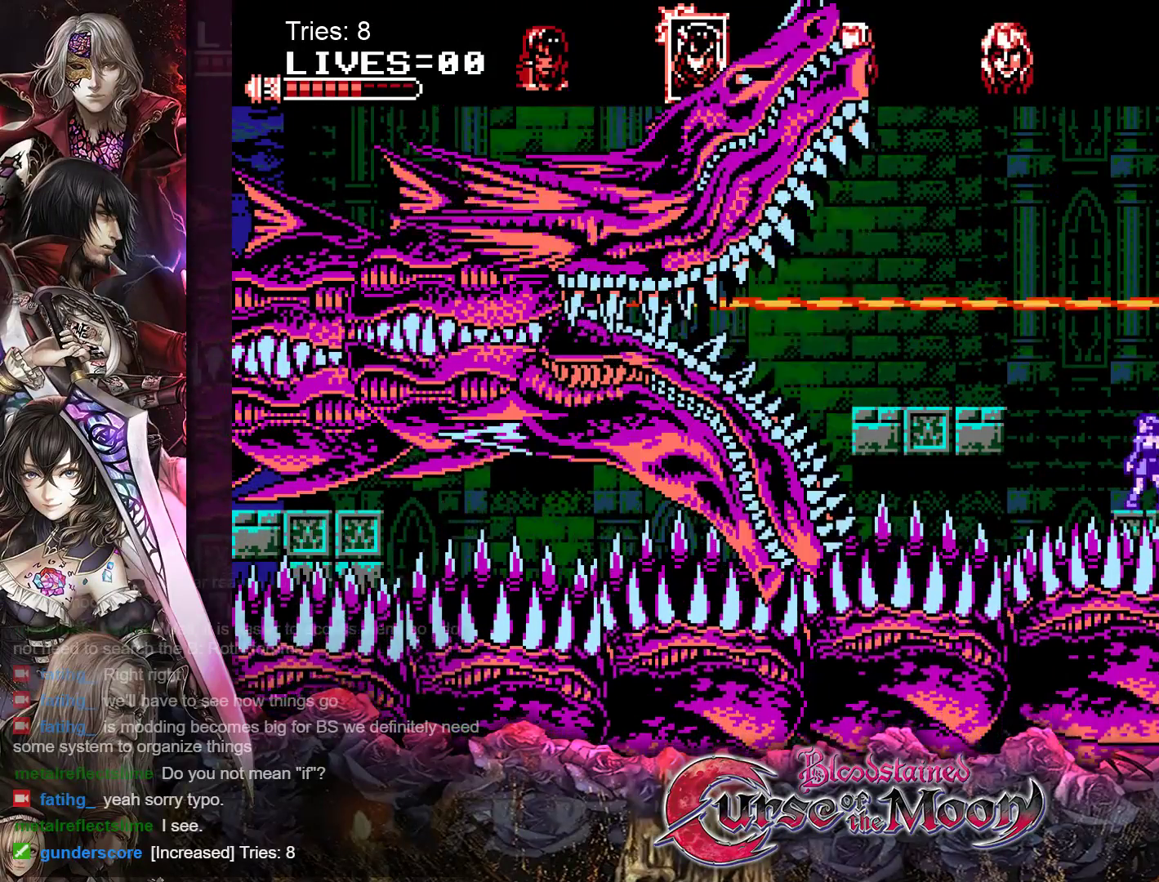
{"buttons": ["DPAD_DOWN"], "events": [[50, "DPAD_DOWN", "up"], [133, "DPAD_DOWN", "down"], [200, "DPAD_DOWN", "up"], [300, "DPAD_DOWN", "down"], [383, "DPAD_DOWN", "up"], [467, "DPAD_DOWN", "down"]]}
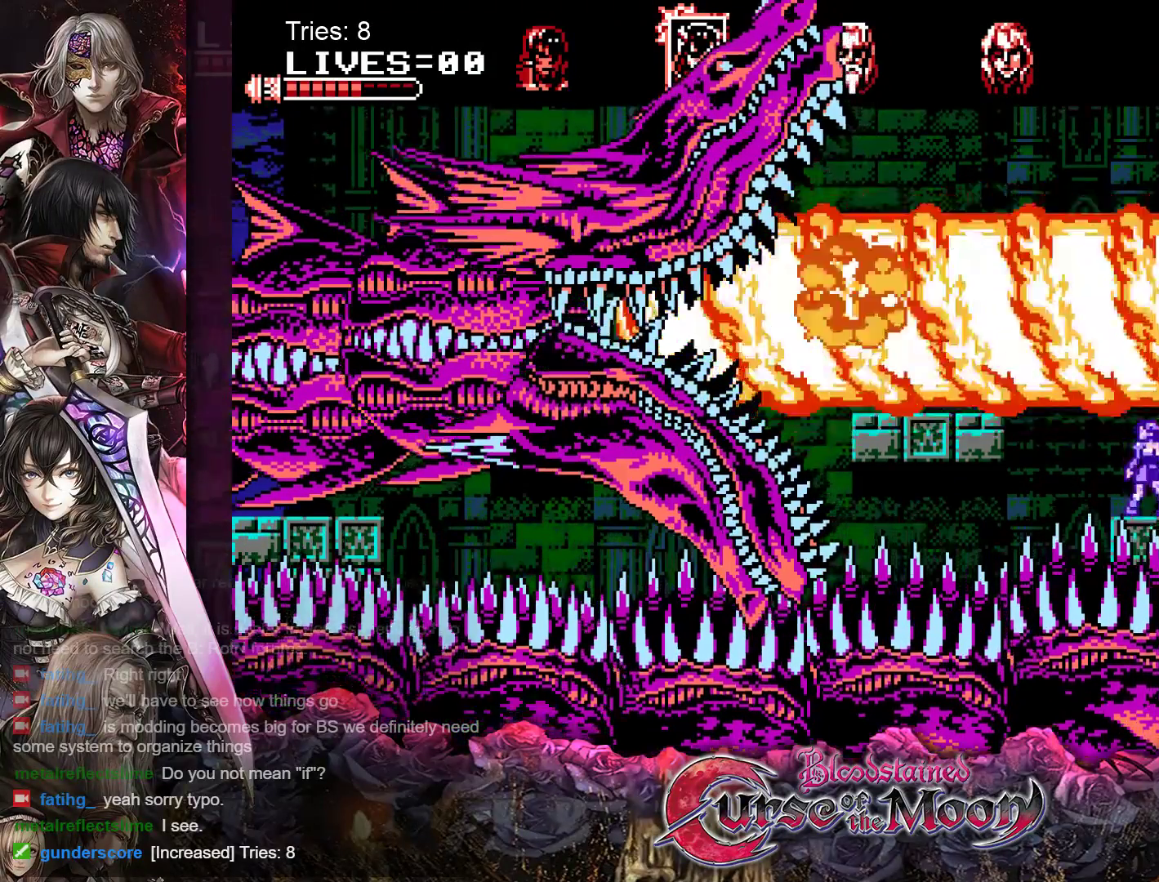
{"buttons": ["DPAD_DOWN"], "events": [[33, "DPAD_DOWN", "up"], [117, "DPAD_DOWN", "down"], [200, "DPAD_DOWN", "up"], [283, "DPAD_DOWN", "down"], [383, "DPAD_DOWN", "up"], [450, "DPAD_DOWN", "down"]]}
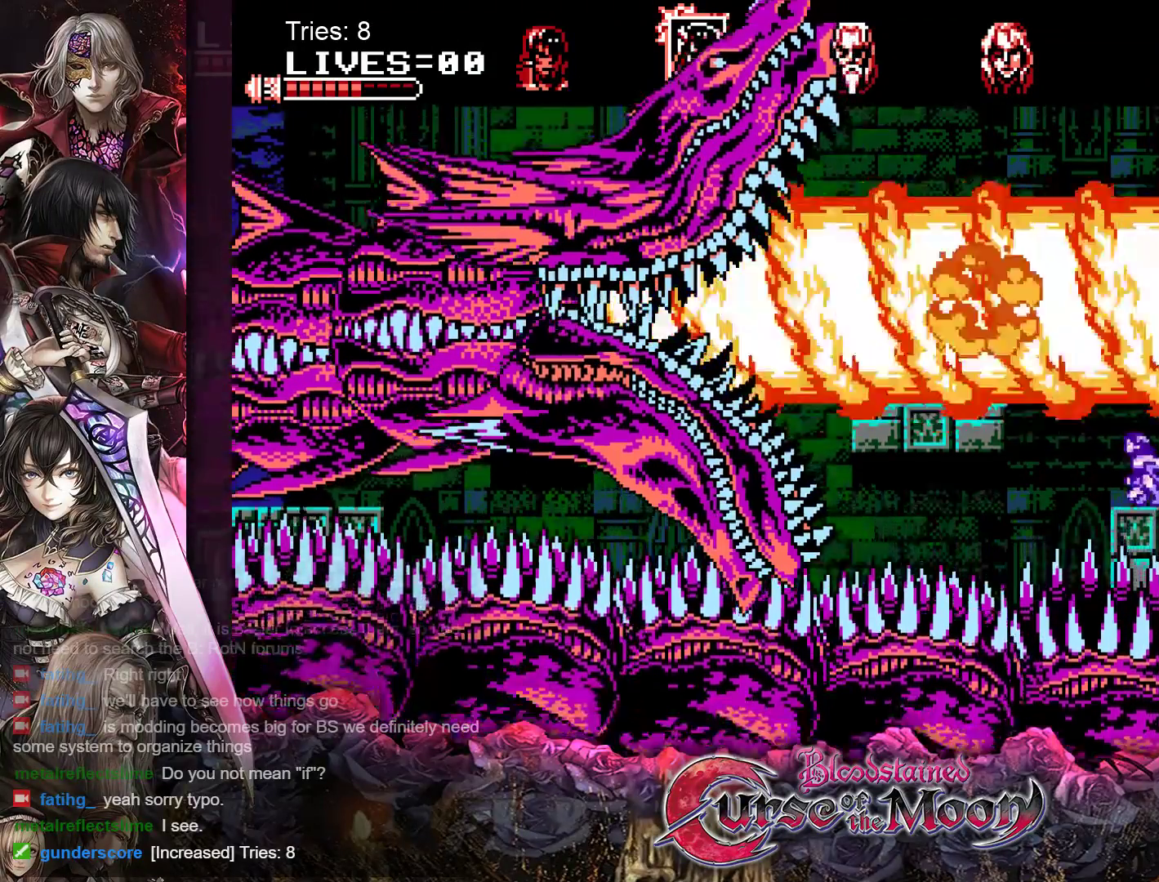
{"buttons": ["DPAD_DOWN"], "events": [[33, "DPAD_DOWN", "up"], [117, "DPAD_DOWN", "down"], [183, "DPAD_DOWN", "up"], [283, "DPAD_DOWN", "down"], [350, "DPAD_DOWN", "up"], [450, "DPAD_DOWN", "down"]]}
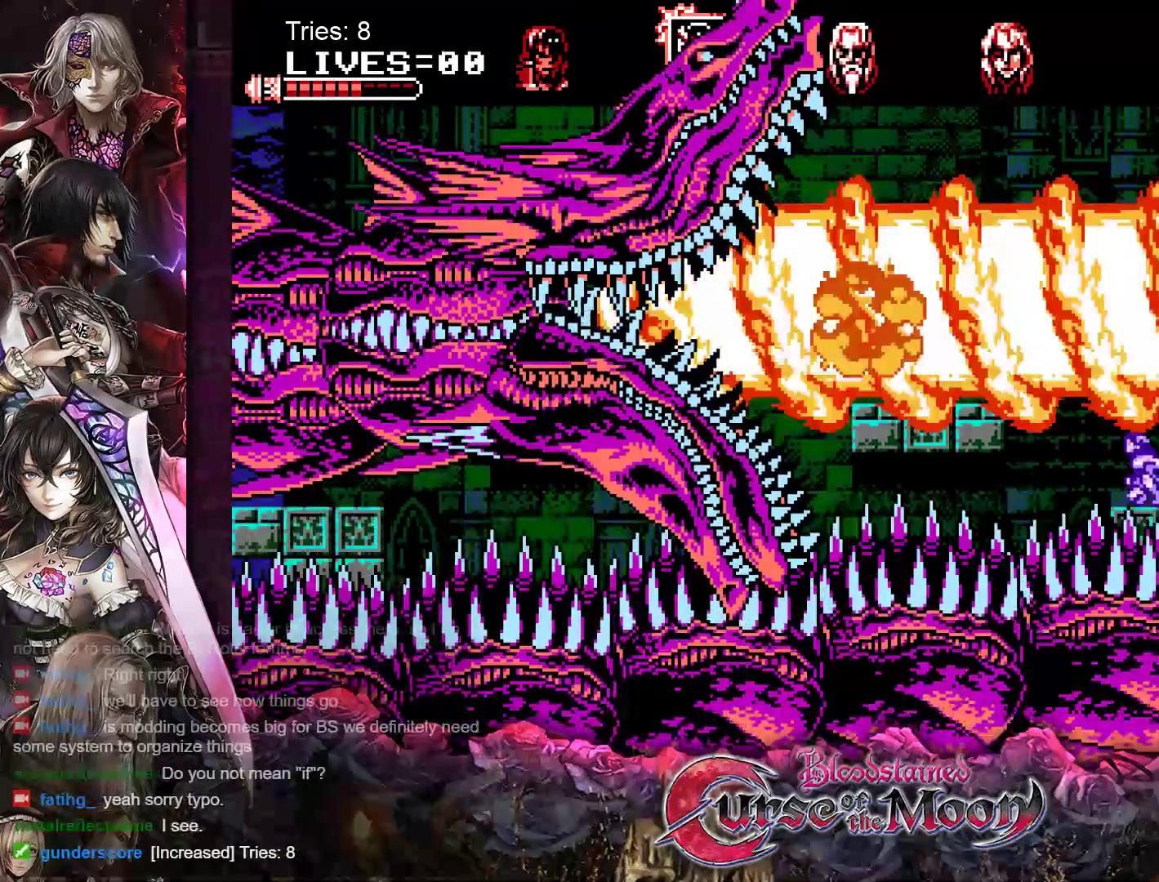
{"buttons": ["DPAD_DOWN"], "events": [[33, "DPAD_DOWN", "up"], [133, "DPAD_DOWN", "down"], [200, "DPAD_DOWN", "up"], [300, "DPAD_DOWN", "down"], [367, "DPAD_DOWN", "up"], [483, "DPAD_DOWN", "down"]]}
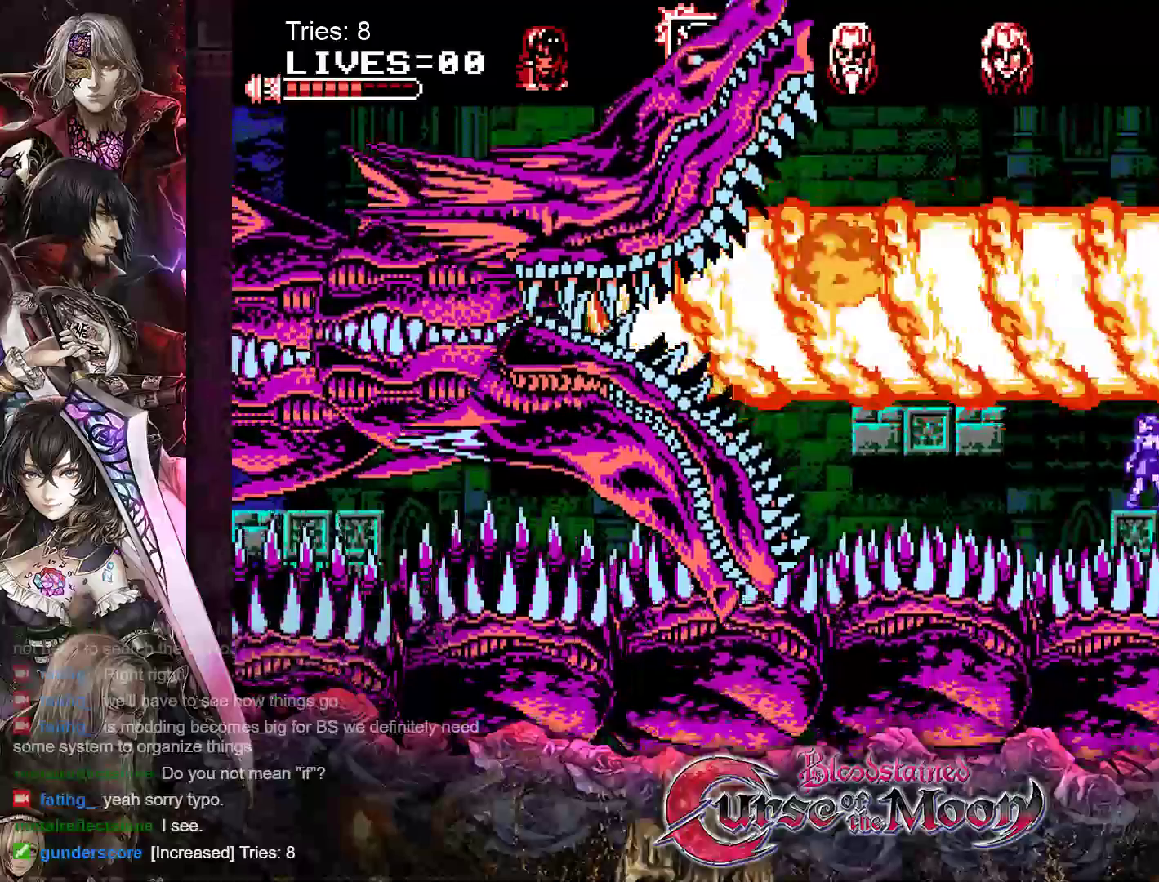
{"buttons": [], "events": [[50, "DPAD_DOWN", "up"], [150, "DPAD_DOWN", "down"], [233, "DPAD_DOWN", "up"], [333, "DPAD_DOWN", "down"], [433, "DPAD_DOWN", "up"]]}
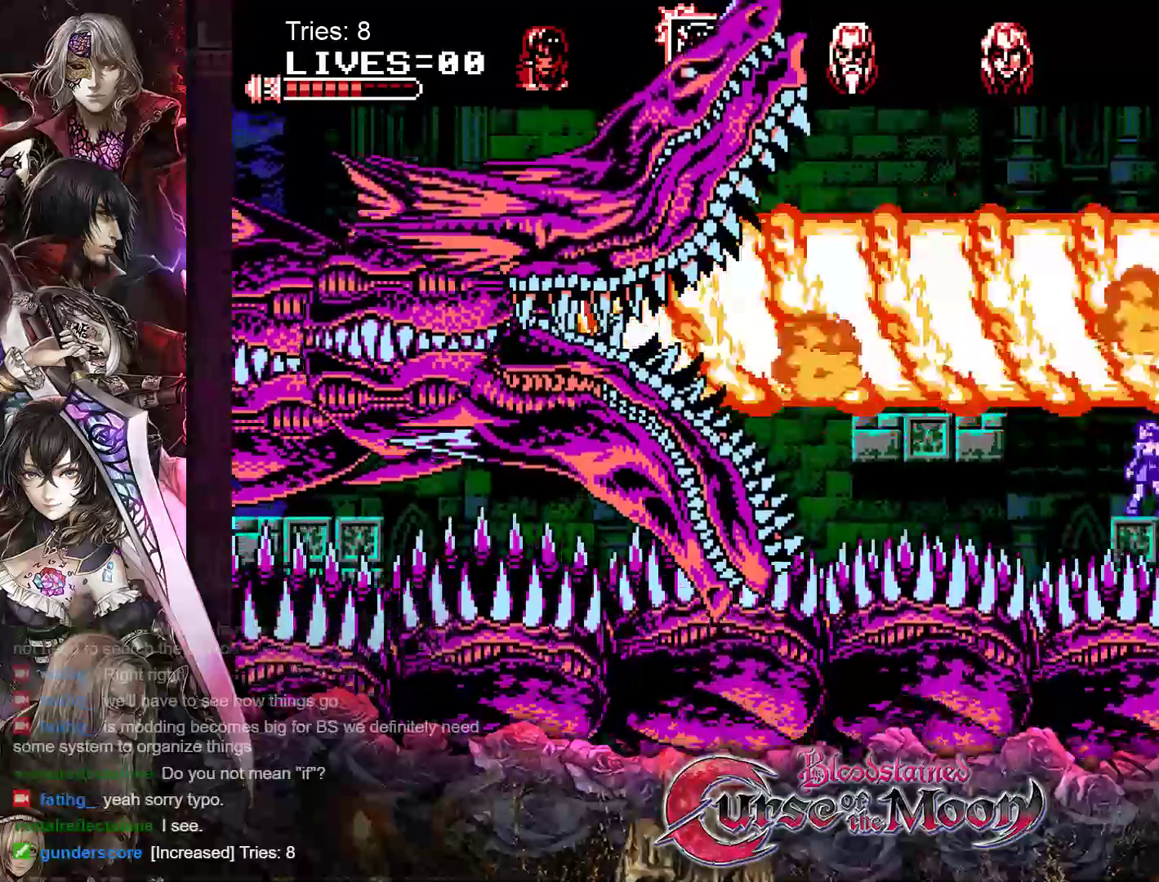
{"buttons": [], "events": []}
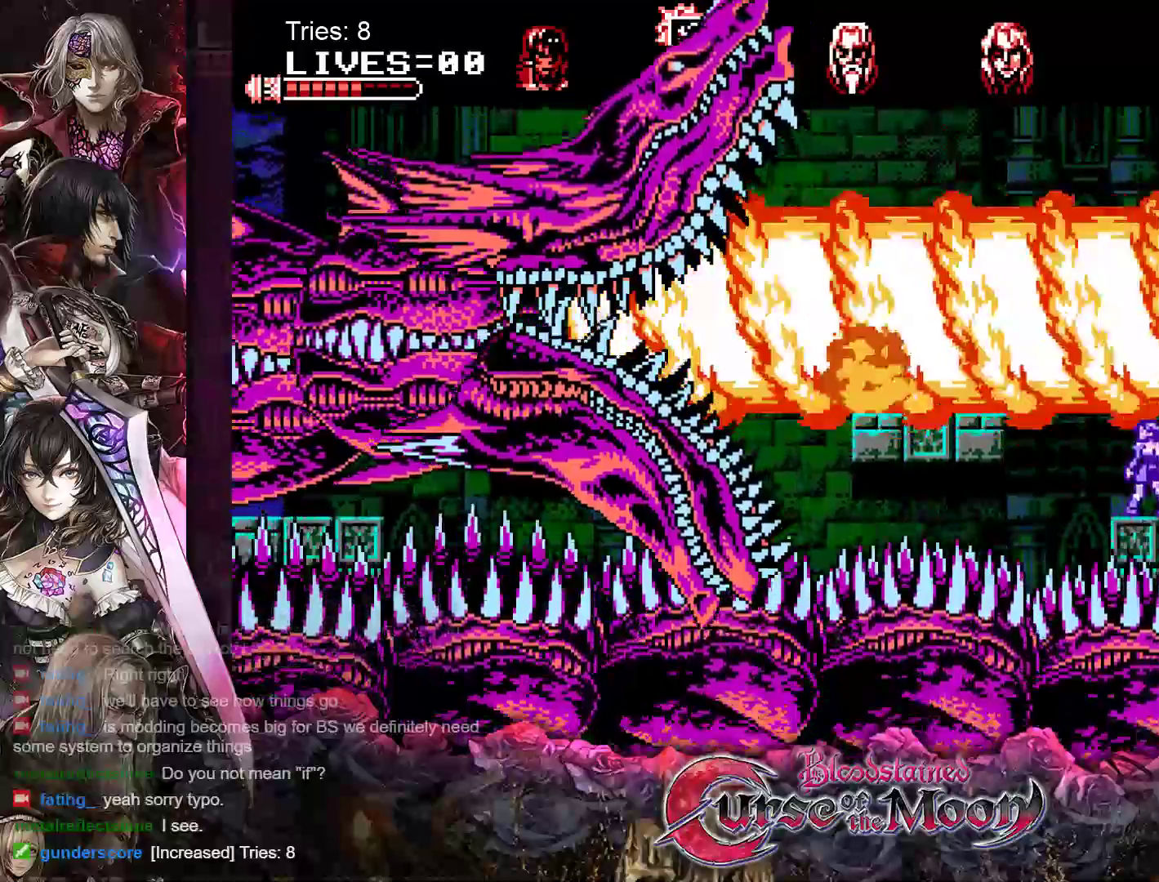
{"buttons": ["DPAD_LEFT"], "events": [[483, "DPAD_LEFT", "down"]]}
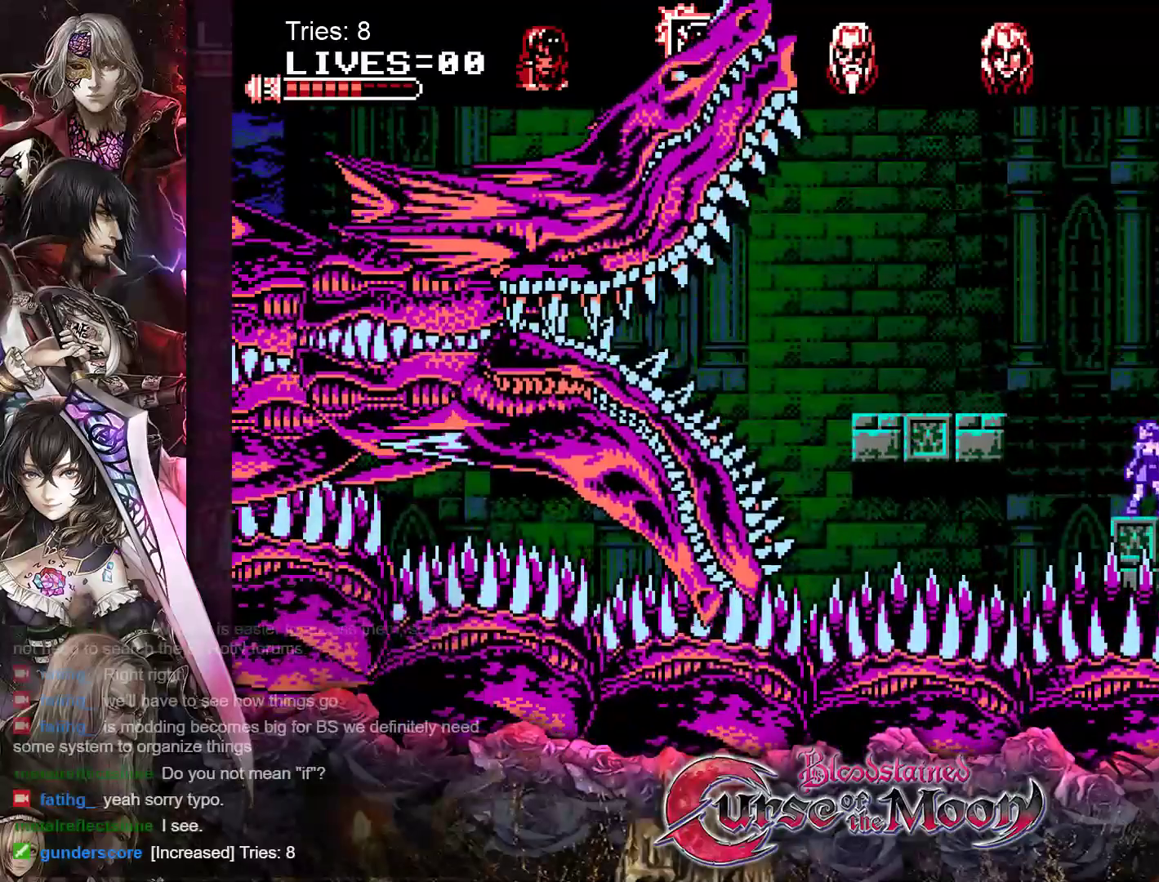
{"buttons": ["DPAD_LEFT"], "events": [[83, "B", "down"], [483, "B", "up"]]}
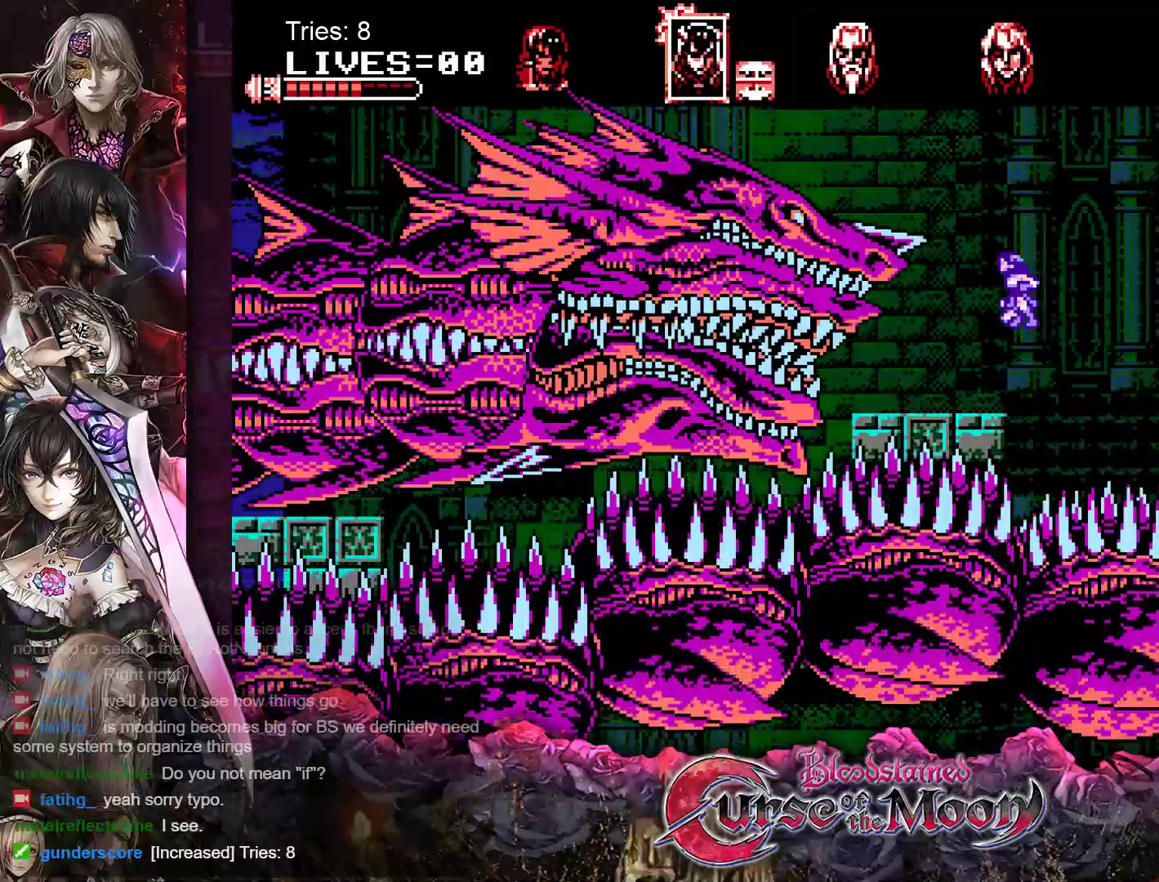
{"buttons": [], "events": [[250, "A", "down"], [283, "DPAD_LEFT", "up"], [367, "A", "up"]]}
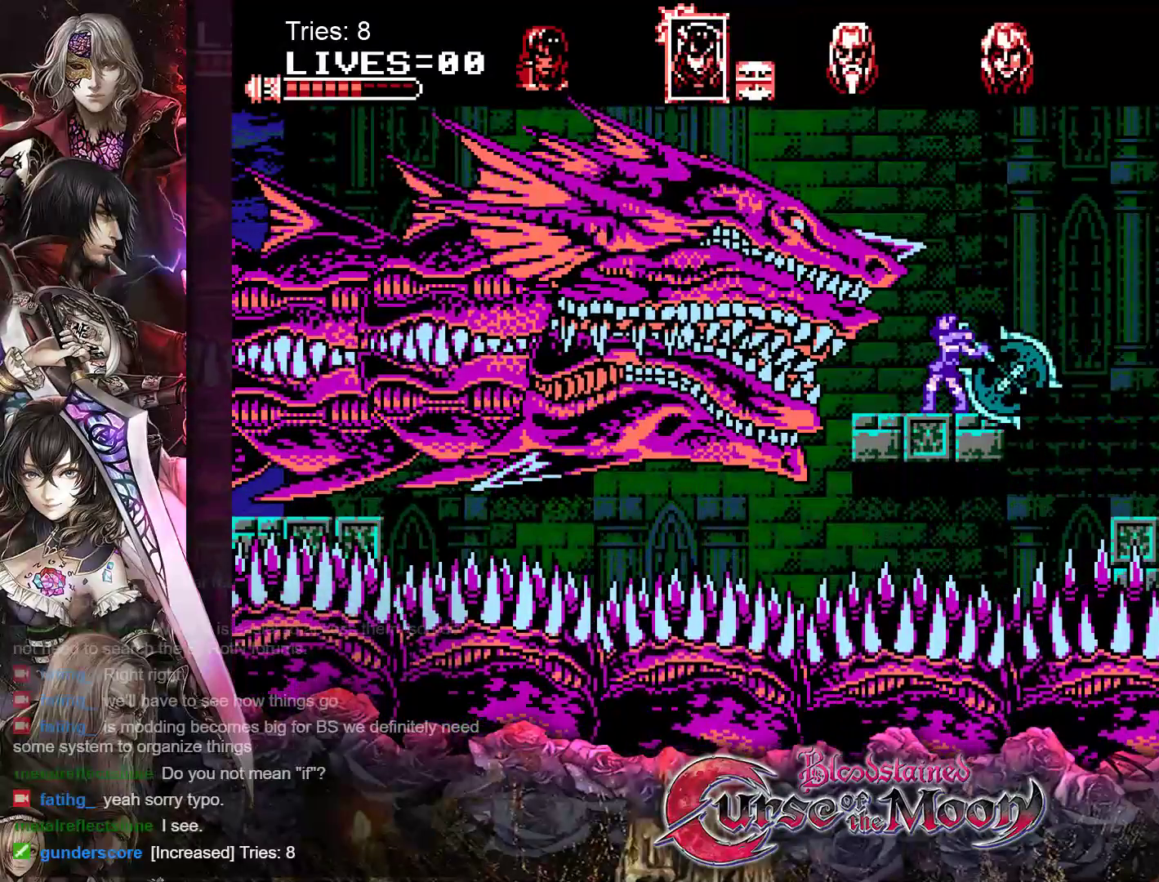
{"buttons": ["A"], "events": [[100, "A", "down"], [217, "A", "up"], [300, "A", "down"], [383, "A", "up"], [467, "A", "down"]]}
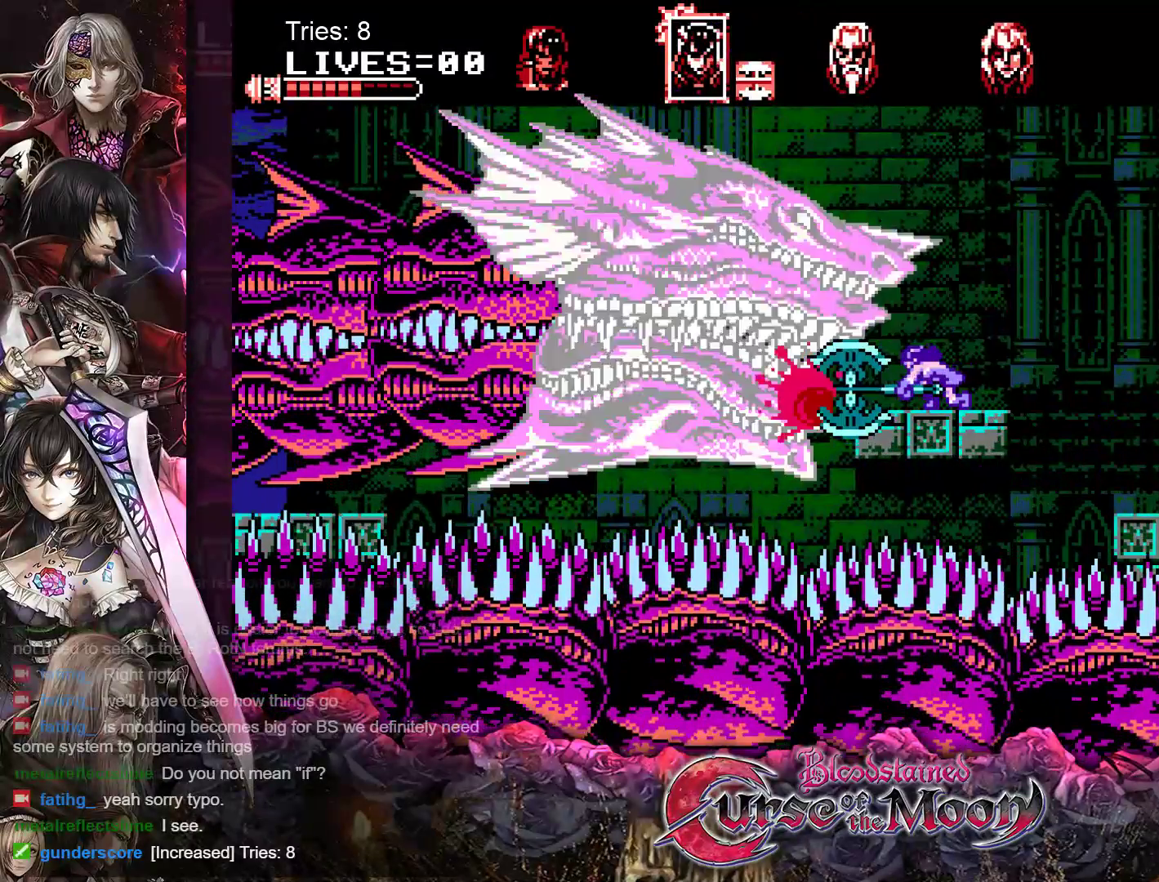
{"buttons": [], "events": [[33, "A", "up"], [100, "A", "down"], [183, "A", "up"], [233, "A", "down"], [317, "A", "up"], [383, "A", "down"], [467, "A", "up"]]}